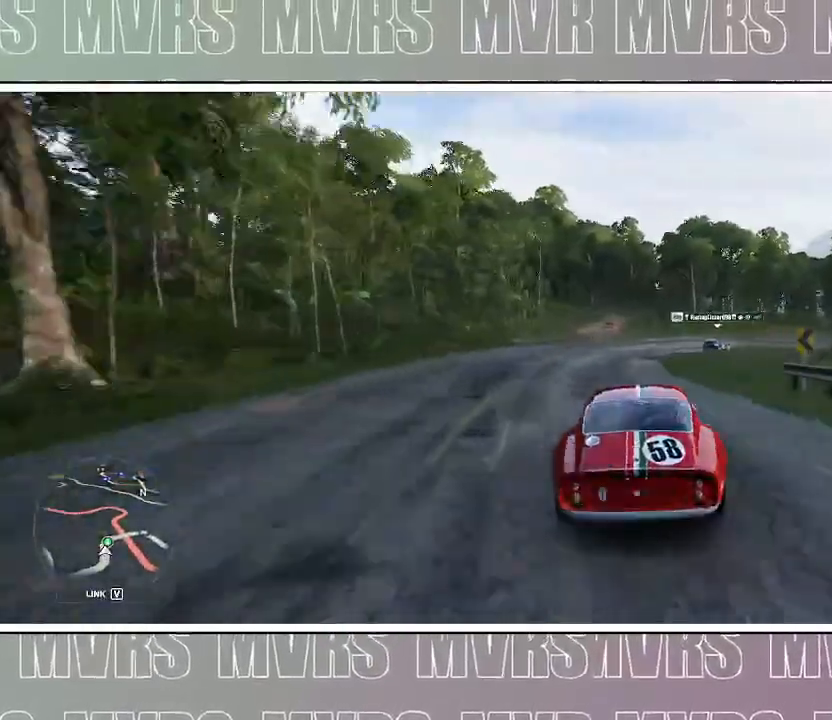
Gameplay with a controller (PlayStation layout); each line is a JSON object with the inputs held at the frame after it (dt_ms = milliseconds from this image to that frame). "events" lists button and stick changes between this image and that frame as [ms after this image, input, new state], when the widget could be followed in between. Not read: L2.
{"dt_ms": 500, "buttons": [], "left_stick": "right", "right_stick": "center", "events": [[300, "R2", "up"]]}
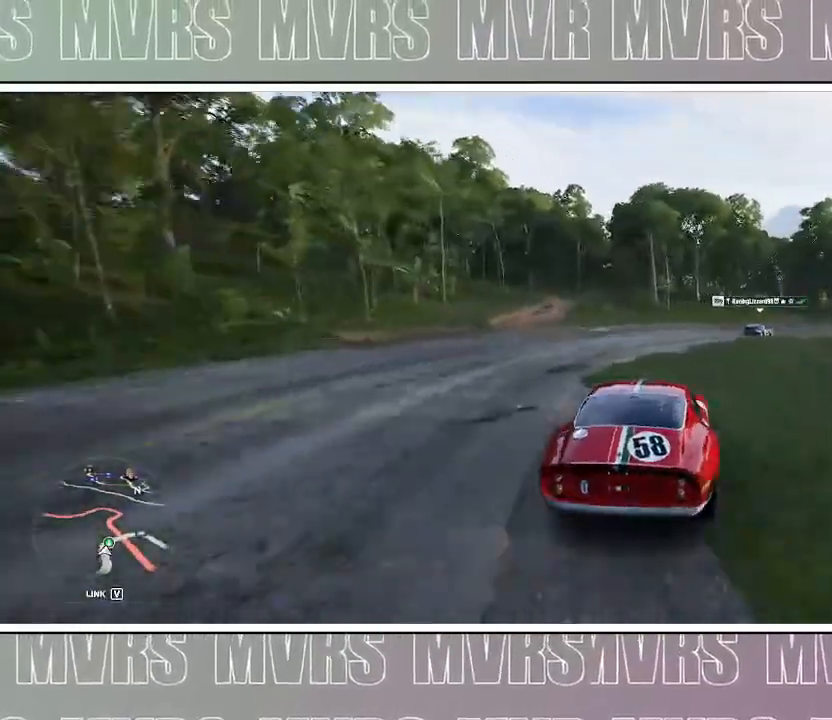
{"dt_ms": 500, "buttons": [], "left_stick": "right", "right_stick": "center", "events": []}
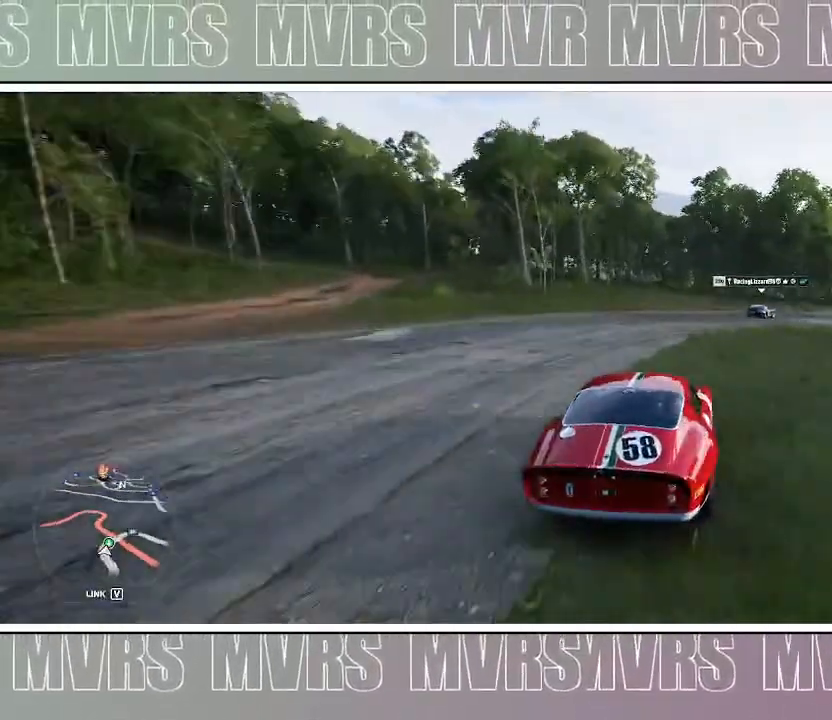
{"dt_ms": 500, "buttons": ["R2"], "left_stick": "right", "right_stick": "center", "events": [[67, "R2", "down"], [267, "R2", "up"], [350, "R2", "down"]]}
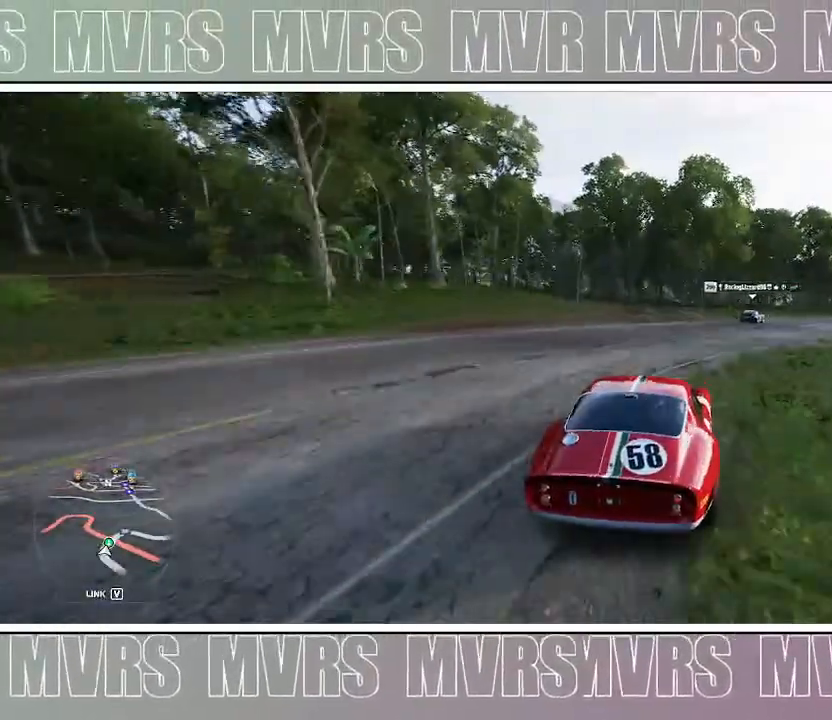
{"dt_ms": 1000, "buttons": ["R2"], "left_stick": "right", "right_stick": "center", "events": [[33, "R2", "up"], [100, "R2", "down"], [550, "left_stick", "up-left"], [700, "left_stick", "right"]]}
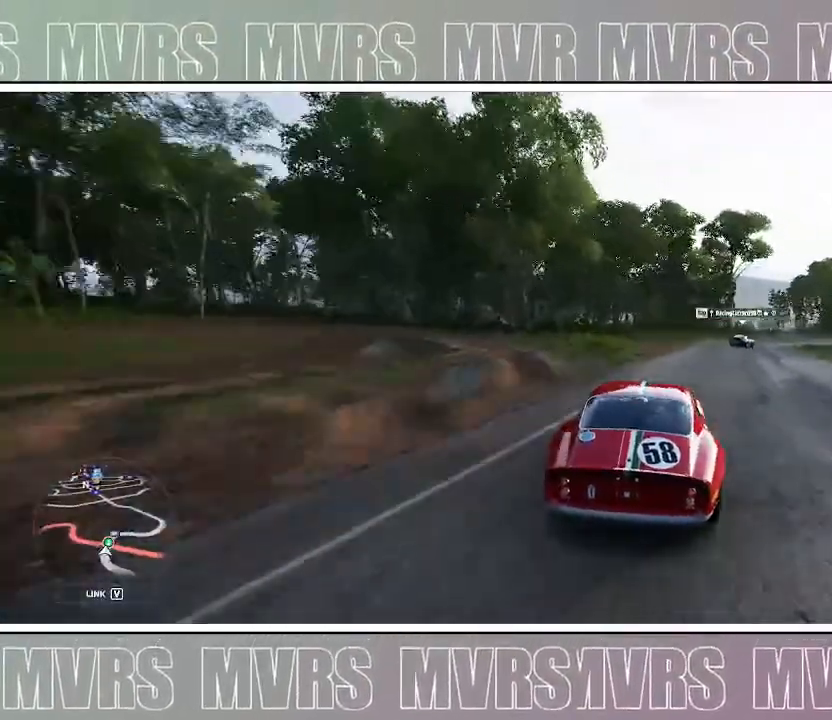
{"dt_ms": 500, "buttons": ["R2"], "left_stick": "right", "right_stick": "center", "events": []}
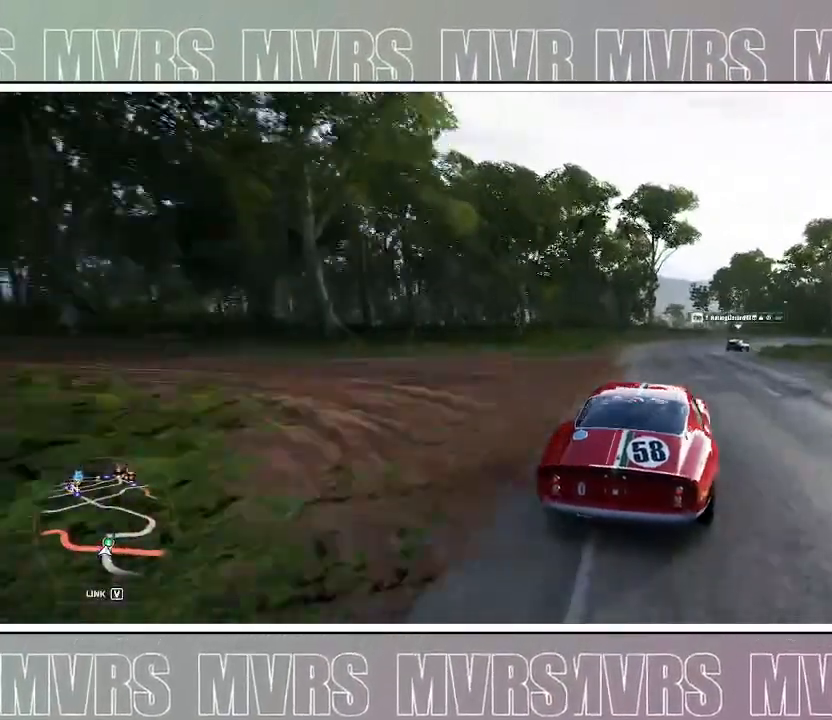
{"dt_ms": 1000, "buttons": ["R2"], "left_stick": "right", "right_stick": "center", "events": [[100, "left_stick", "up-left"], [217, "left_stick", "right"], [367, "left_stick", "up-left"], [517, "left_stick", "right"]]}
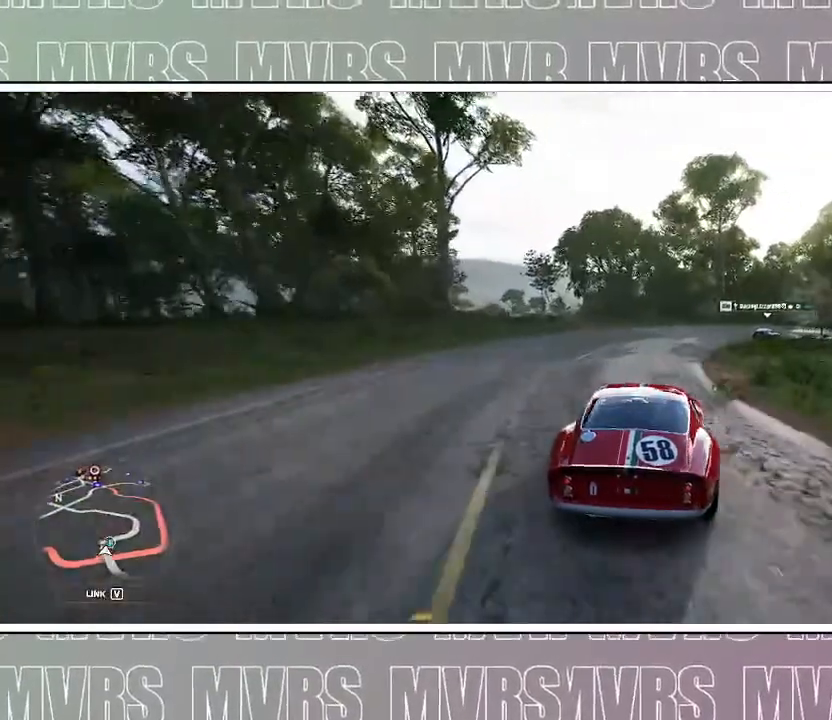
{"dt_ms": 500, "buttons": ["R2"], "left_stick": "right", "right_stick": "up-right", "events": [[183, "right_stick", "up-right"]]}
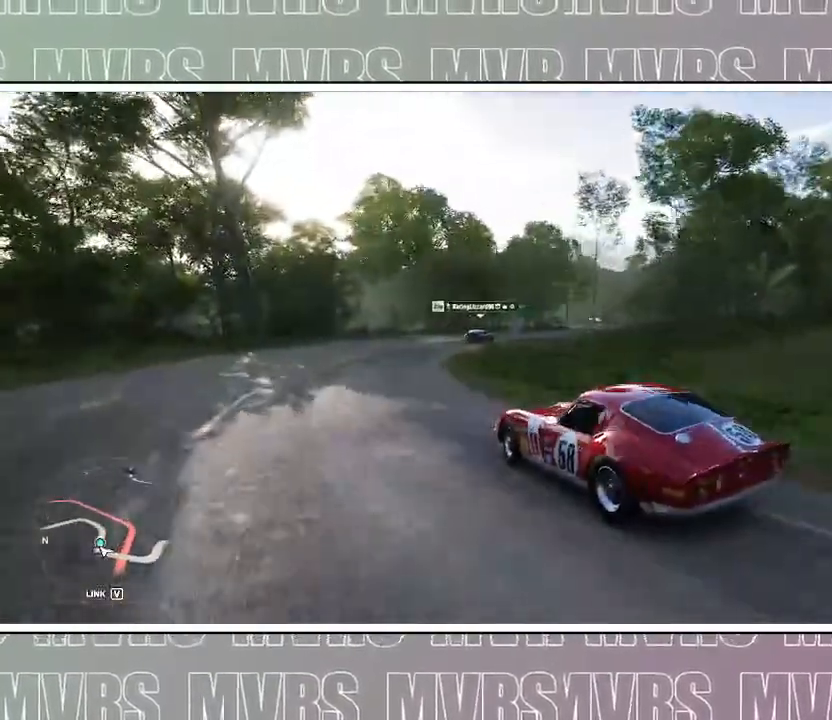
{"dt_ms": 500, "buttons": [], "left_stick": "right", "right_stick": "up-right", "events": [[67, "R2", "up"]]}
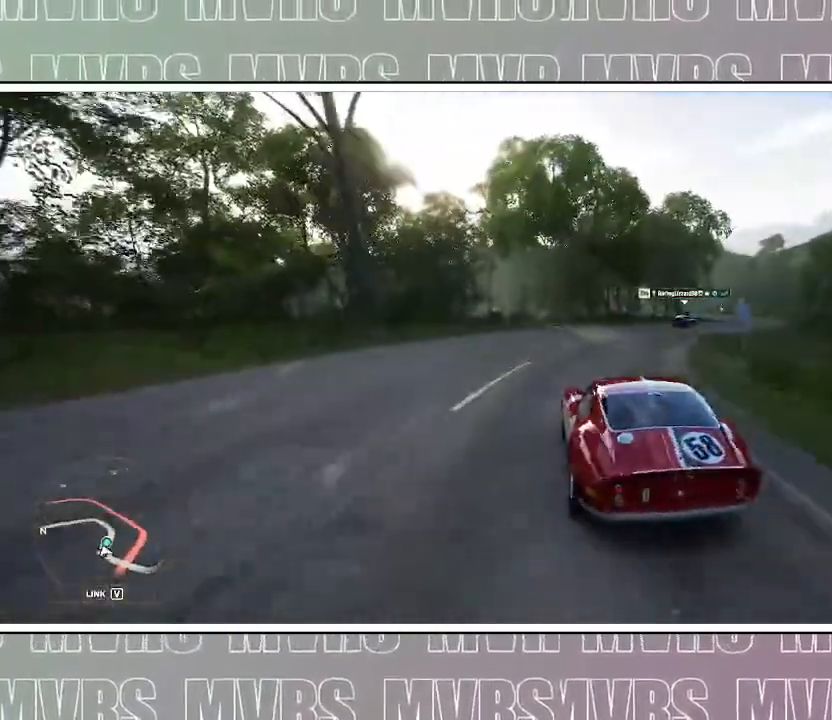
{"dt_ms": 500, "buttons": [], "left_stick": "right", "right_stick": "up", "events": [[17, "right_stick", "up"]]}
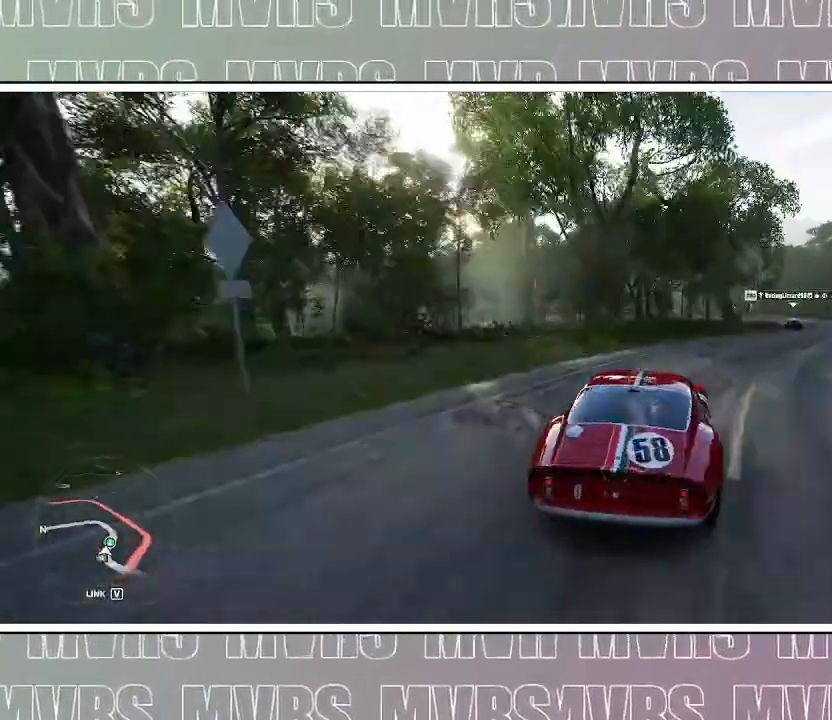
{"dt_ms": 500, "buttons": [], "left_stick": "right", "right_stick": "up", "events": []}
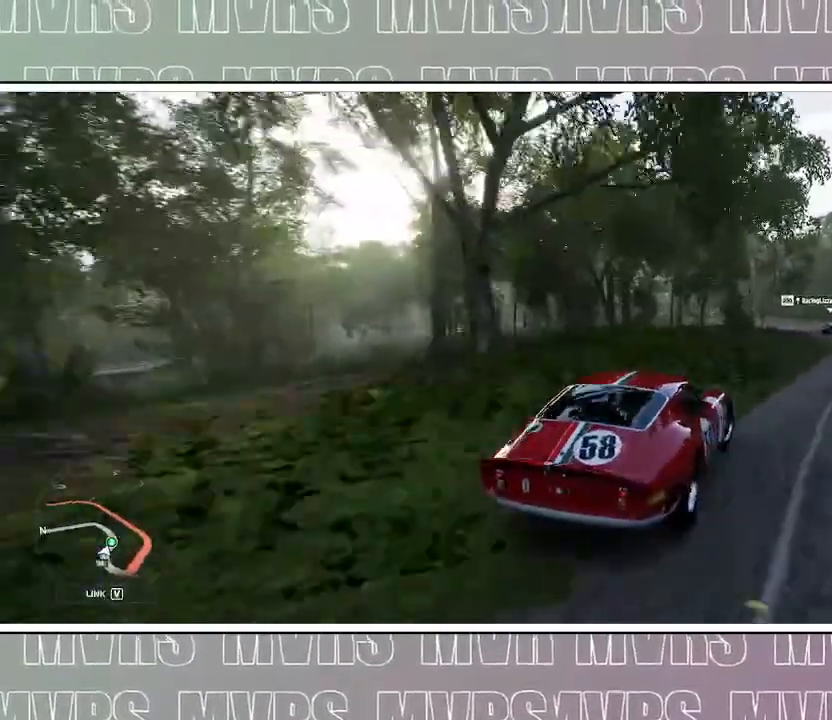
{"dt_ms": 500, "buttons": ["R2"], "left_stick": "center", "right_stick": "up", "events": [[33, "R2", "down"], [233, "R2", "up"], [383, "R2", "down"], [433, "left_stick", "center"]]}
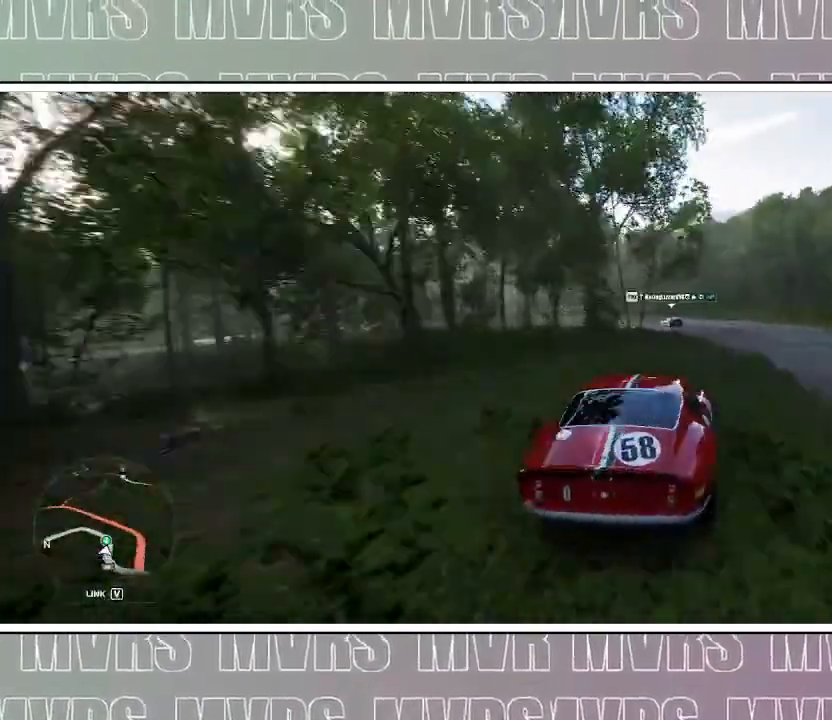
{"dt_ms": 500, "buttons": ["R2"], "left_stick": "left", "right_stick": "center", "events": [[33, "R2", "up"], [67, "right_stick", "center"], [133, "R2", "down"], [133, "left_stick", "left"], [333, "left_stick", "center"], [400, "left_stick", "left"]]}
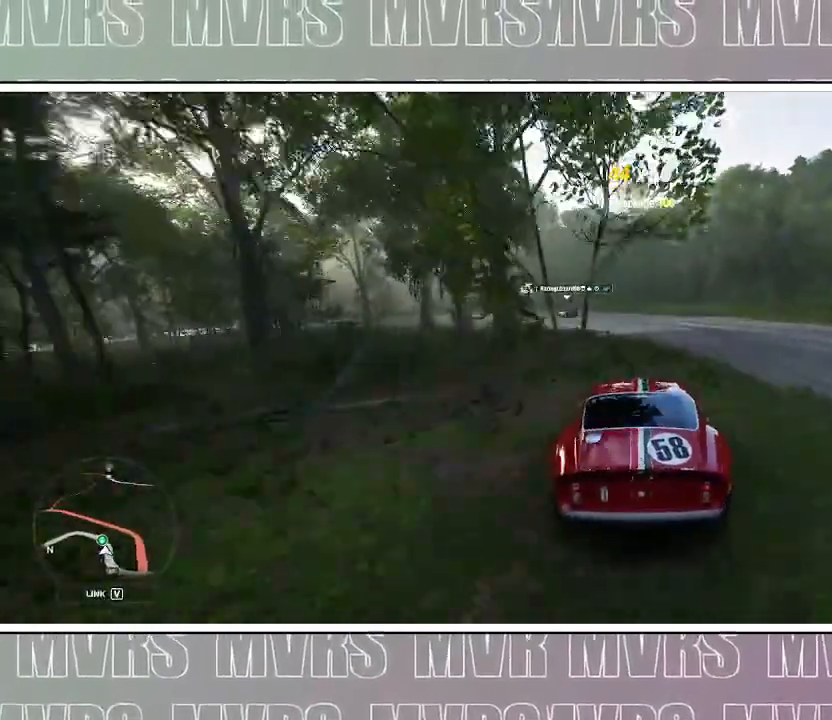
{"dt_ms": 500, "buttons": ["R2"], "left_stick": "left", "right_stick": "center", "events": [[267, "left_stick", "center"], [433, "left_stick", "left"]]}
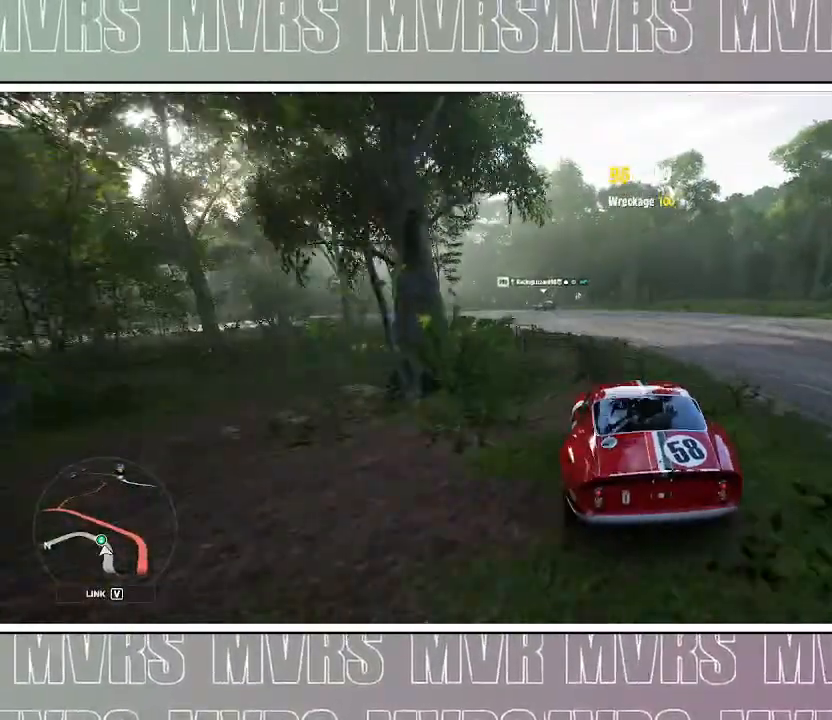
{"dt_ms": 500, "buttons": ["R2"], "left_stick": "left", "right_stick": "center", "events": [[267, "left_stick", "center"], [433, "left_stick", "left"]]}
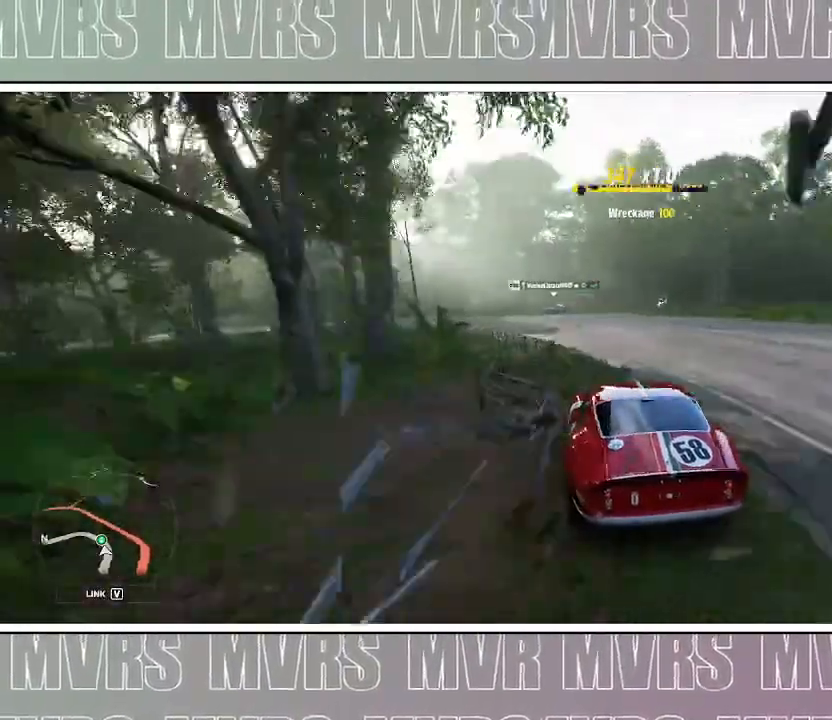
{"dt_ms": 500, "buttons": ["R2"], "left_stick": "left", "right_stick": "center", "events": [[167, "left_stick", "center"], [250, "left_stick", "left"]]}
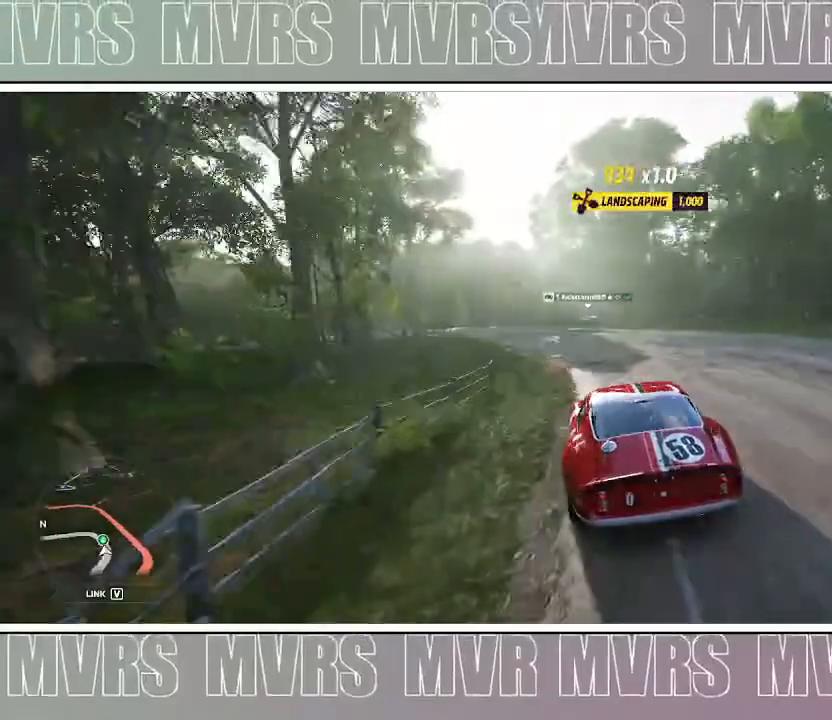
{"dt_ms": 500, "buttons": ["R2"], "left_stick": "left", "right_stick": "center", "events": [[233, "R2", "up"], [383, "R2", "down"]]}
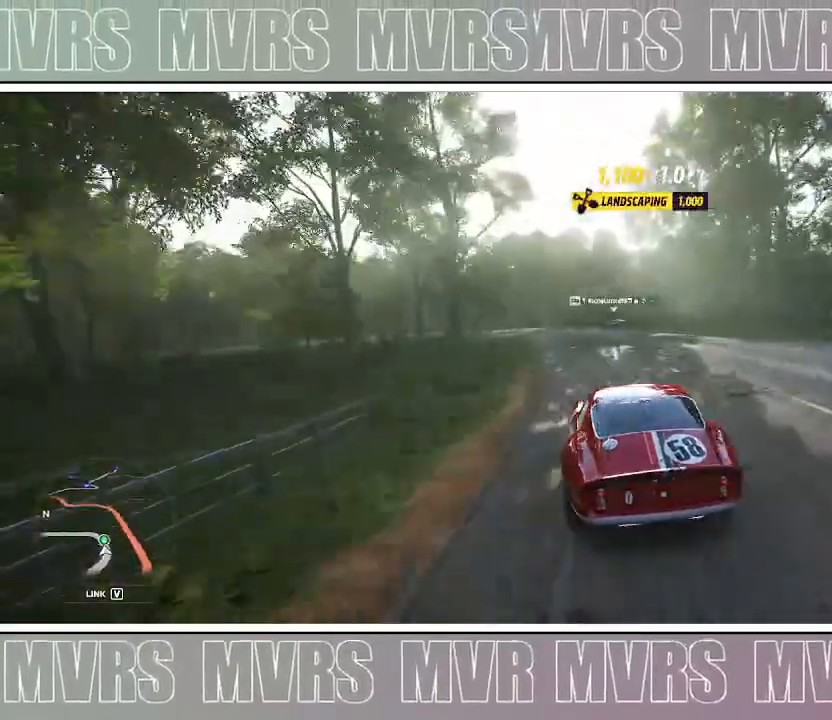
{"dt_ms": 500, "buttons": ["R2"], "left_stick": "left", "right_stick": "center", "events": [[183, "left_stick", "center"], [300, "left_stick", "left"]]}
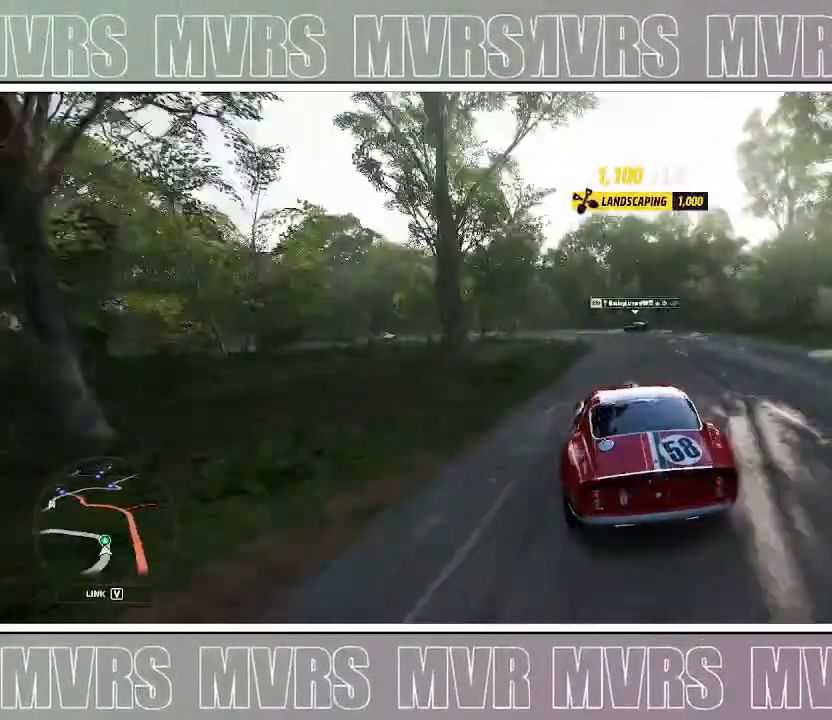
{"dt_ms": 500, "buttons": ["R2"], "left_stick": "left", "right_stick": "center", "events": []}
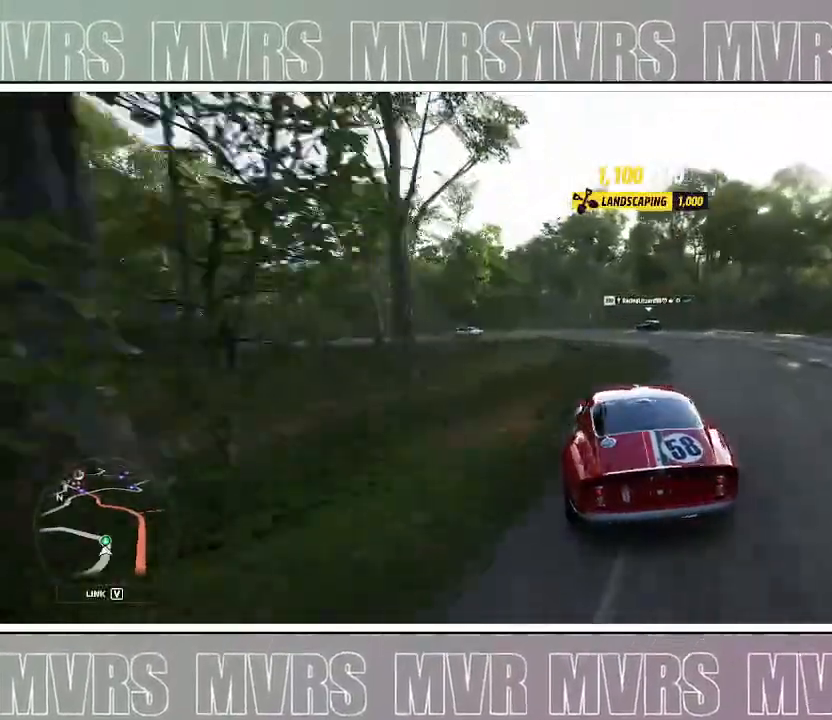
{"dt_ms": 500, "buttons": ["R2"], "left_stick": "left", "right_stick": "center", "events": []}
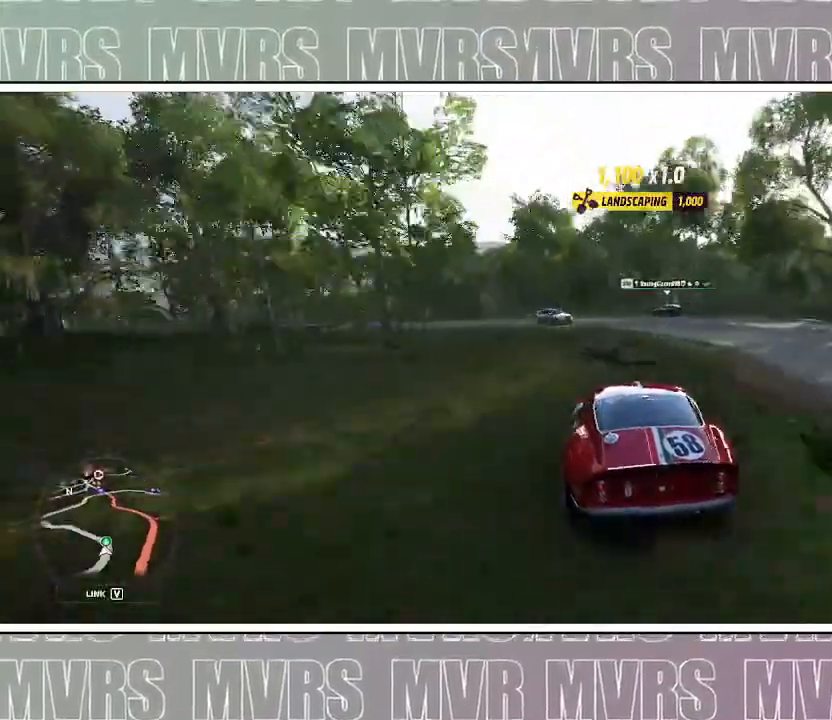
{"dt_ms": 500, "buttons": ["R2"], "left_stick": "left", "right_stick": "center", "events": [[50, "R2", "up"], [217, "R2", "down"], [350, "R2", "up"], [467, "R2", "down"]]}
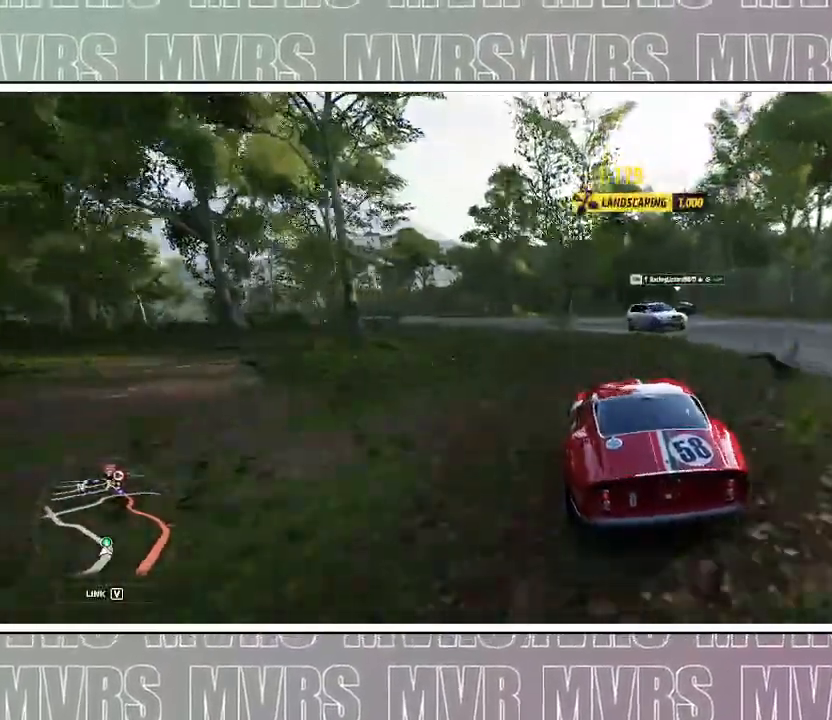
{"dt_ms": 500, "buttons": ["R2"], "left_stick": "center", "right_stick": "center", "events": [[100, "R2", "up"], [183, "R2", "down"], [333, "left_stick", "up-left"], [350, "R2", "up"], [400, "R2", "down"], [450, "left_stick", "center"]]}
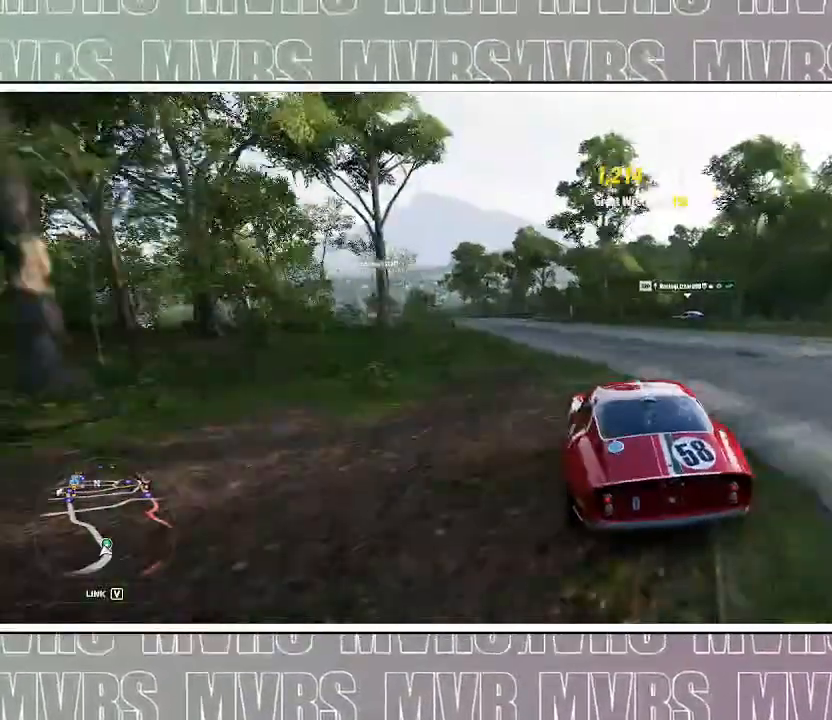
{"dt_ms": 500, "buttons": ["R2"], "left_stick": "left", "right_stick": "center", "events": [[50, "left_stick", "right"], [233, "R2", "up"], [233, "left_stick", "left"], [350, "R2", "down"]]}
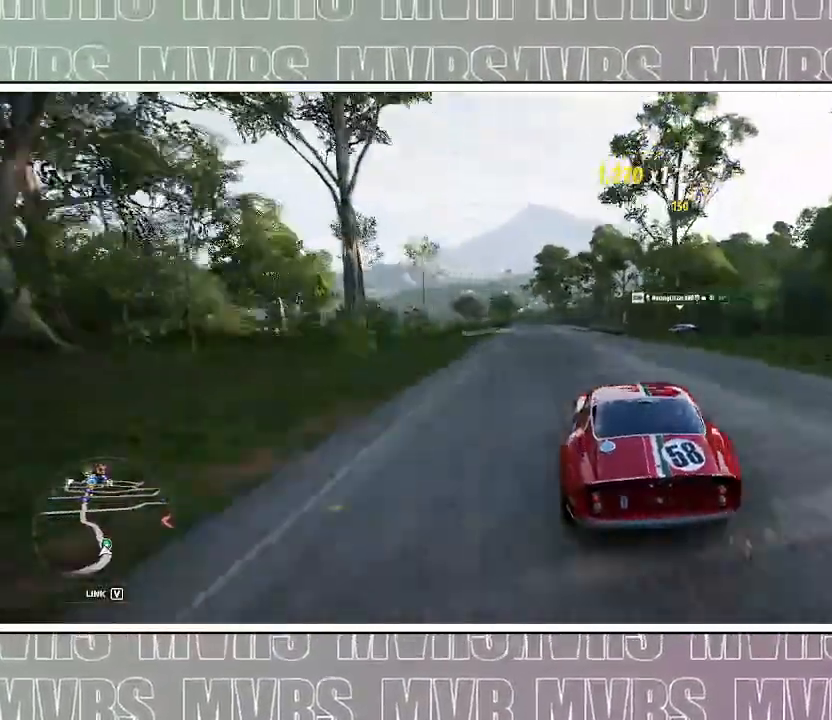
{"dt_ms": 500, "buttons": ["R2"], "left_stick": "left", "right_stick": "center", "events": [[83, "left_stick", "up"], [133, "left_stick", "center"], [300, "left_stick", "left"]]}
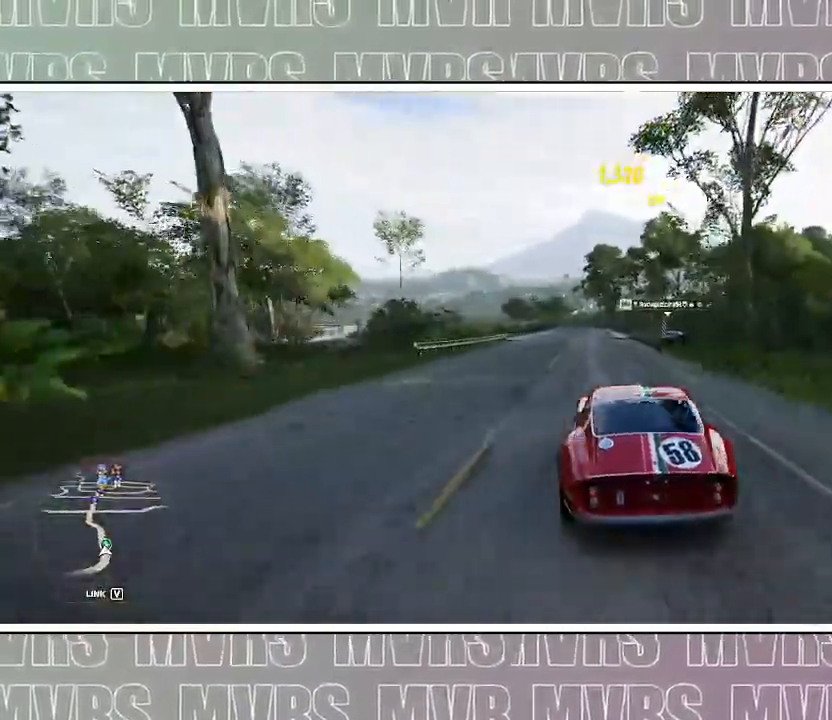
{"dt_ms": 500, "buttons": ["R2"], "left_stick": "center", "right_stick": "center", "events": [[183, "left_stick", "center"]]}
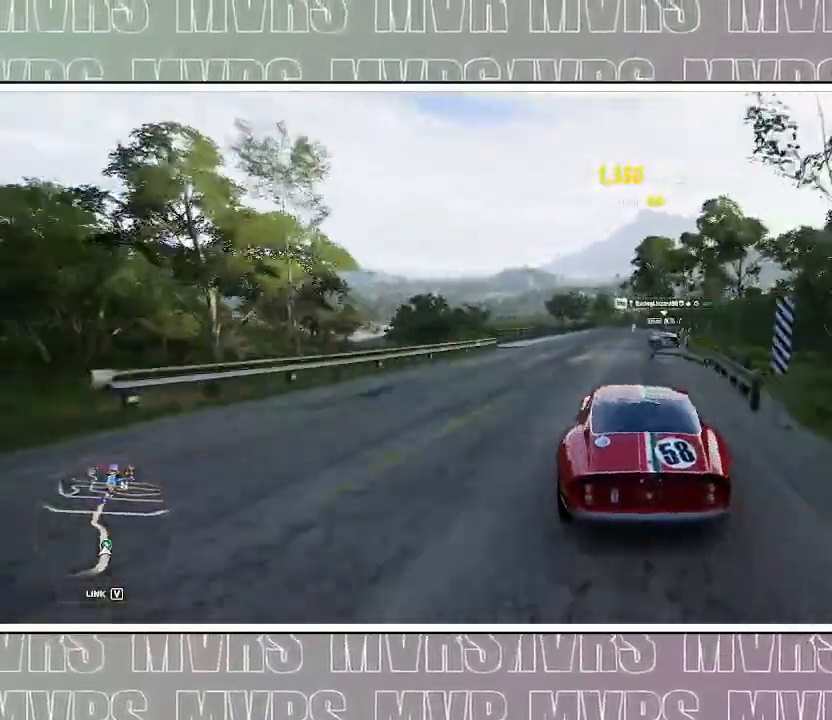
{"dt_ms": 500, "buttons": ["R2"], "left_stick": "center", "right_stick": "center", "events": [[167, "left_stick", "right"], [300, "left_stick", "center"]]}
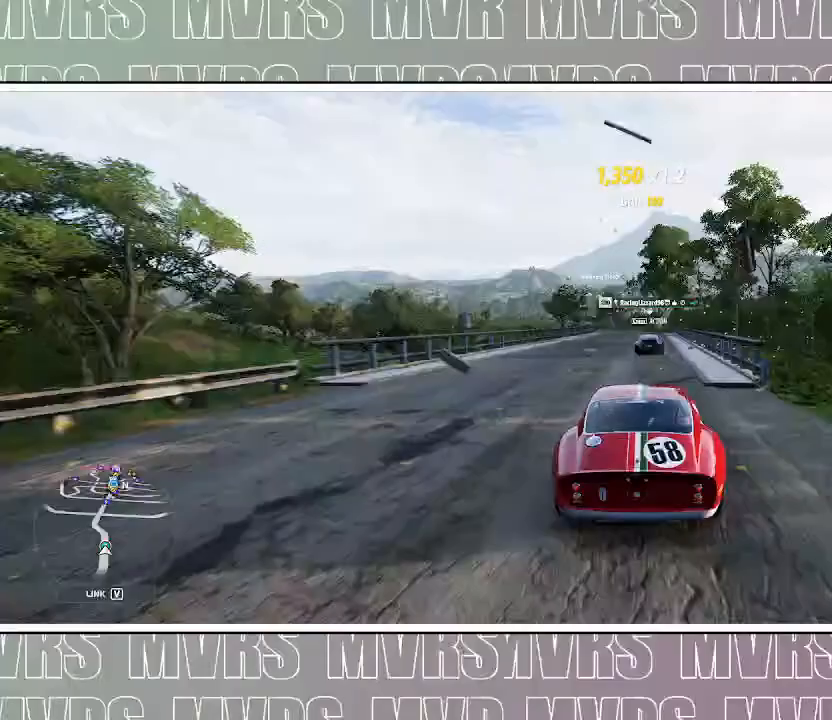
{"dt_ms": 500, "buttons": ["R2"], "left_stick": "center", "right_stick": "center", "events": []}
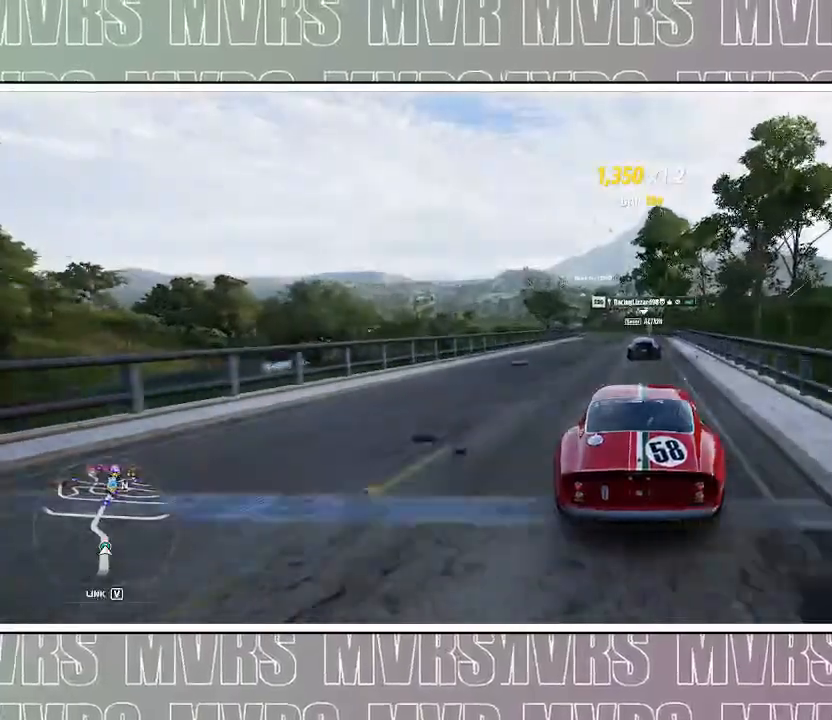
{"dt_ms": 500, "buttons": ["R2"], "left_stick": "left", "right_stick": "center", "events": [[417, "left_stick", "left"]]}
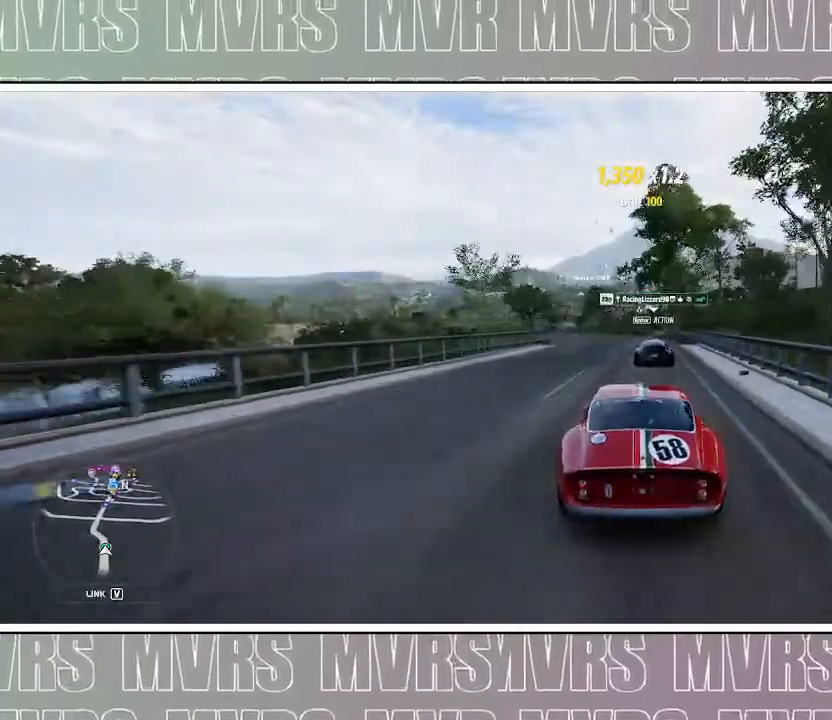
{"dt_ms": 500, "buttons": [], "left_stick": "left", "right_stick": "center", "events": [[250, "left_stick", "center"], [350, "left_stick", "left"], [433, "R2", "up"]]}
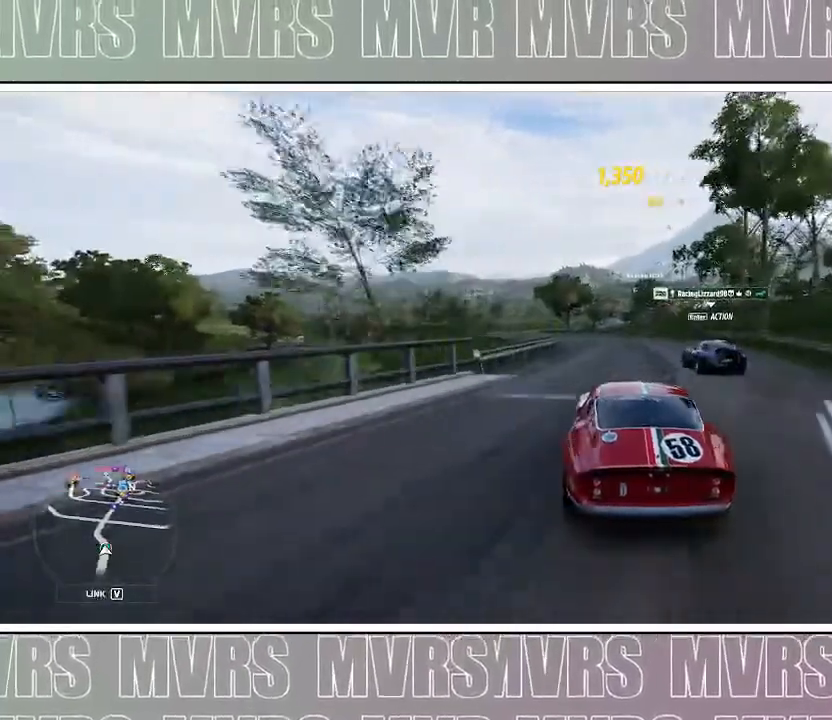
{"dt_ms": 500, "buttons": [], "left_stick": "left", "right_stick": "center", "events": [[217, "left_stick", "center"], [317, "left_stick", "left"]]}
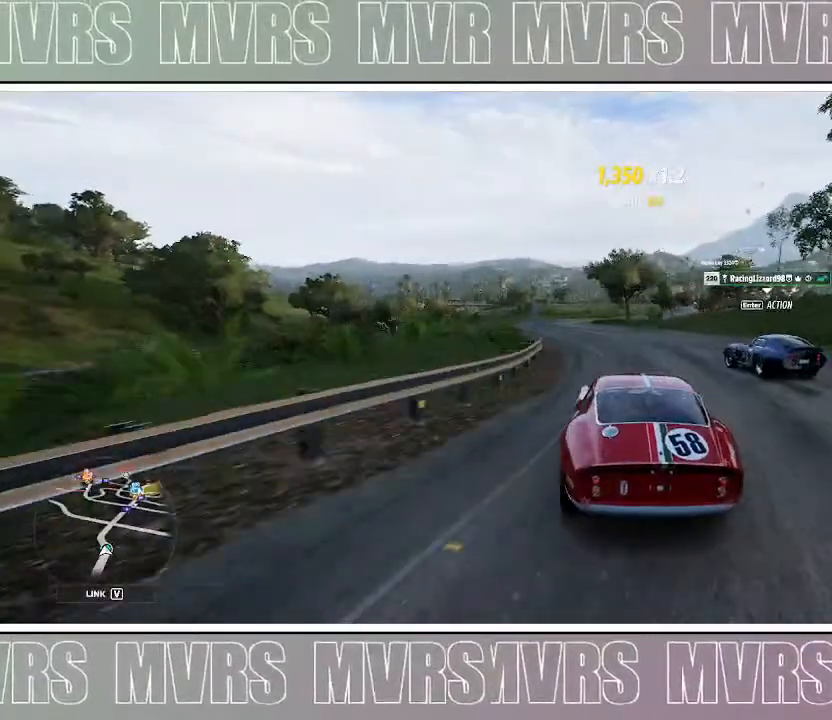
{"dt_ms": 500, "buttons": [], "left_stick": "left", "right_stick": "center", "events": []}